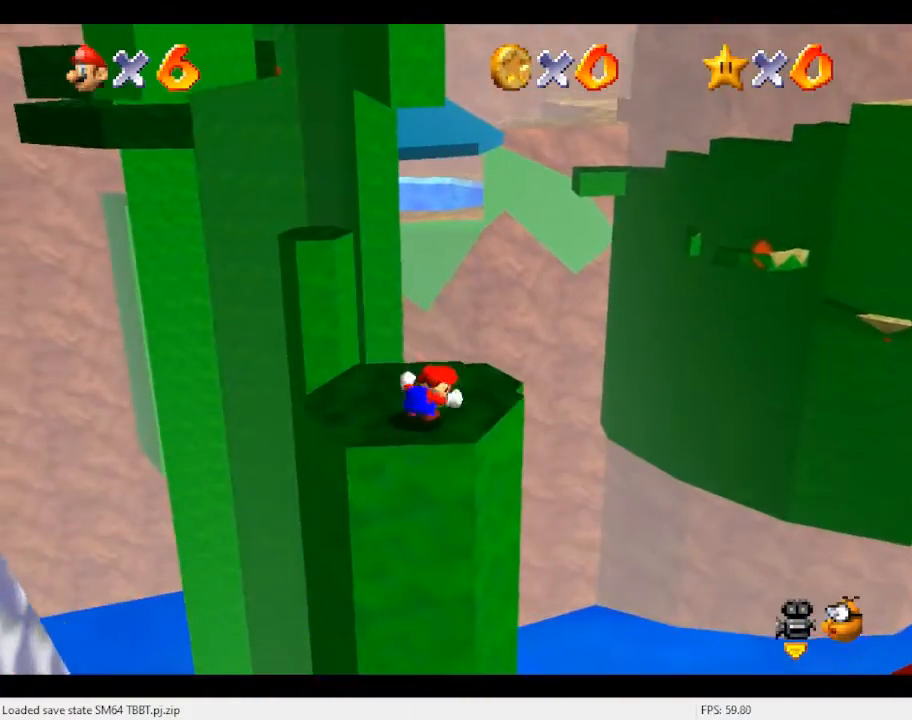
Gameplay with a controller (Nintendo layout); each line is a JSON object with the inputs held at the frame after it. "events" lists button and stick changes between this image and that frame as [ms after this image, input, new state], when the widget could be followed in between. Not read: L3 R3.
{"buttons": [], "left_stick": "center", "events": [[33, "A", "down"], [67, "A", "up"], [233, "left_stick", "right"], [333, "left_stick", "center"]]}
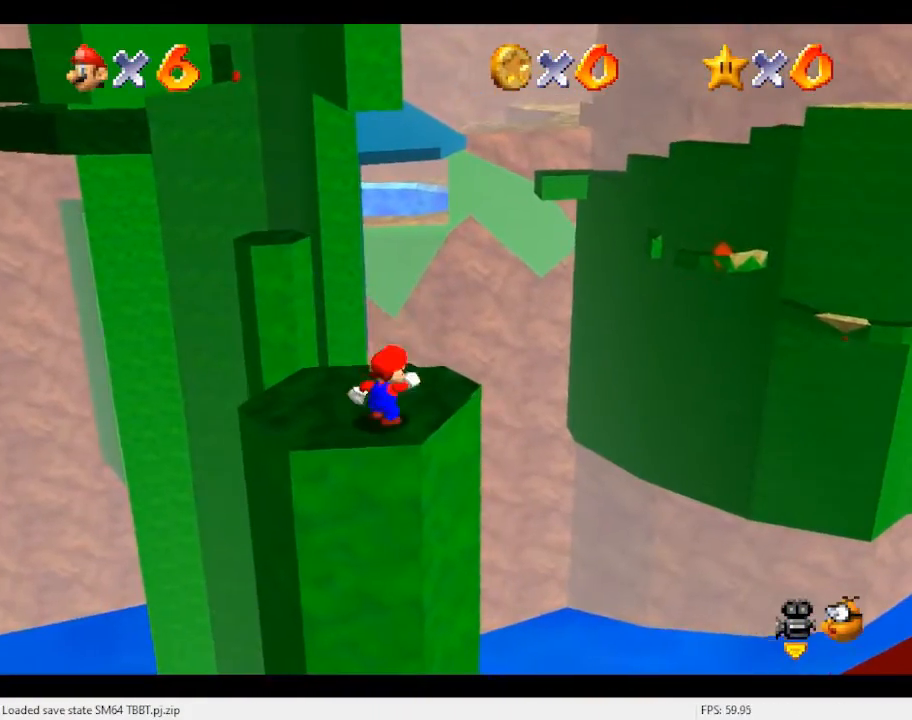
{"buttons": [], "left_stick": "up", "events": [[100, "B", "down"], [133, "left_stick", "up"], [167, "B", "up"]]}
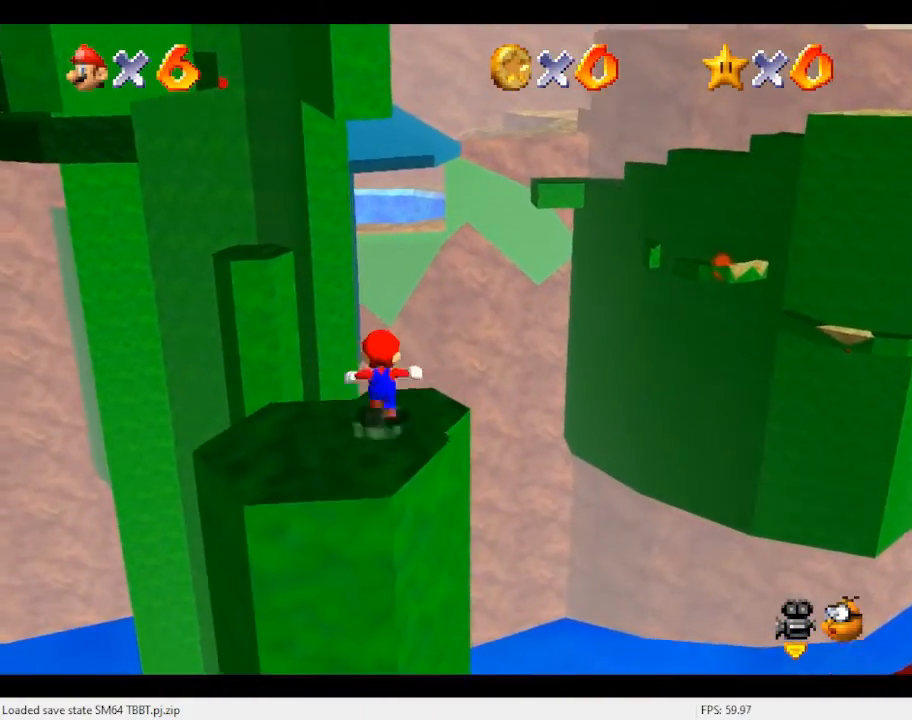
{"buttons": ["A"], "left_stick": "up", "events": [[67, "A", "down"]]}
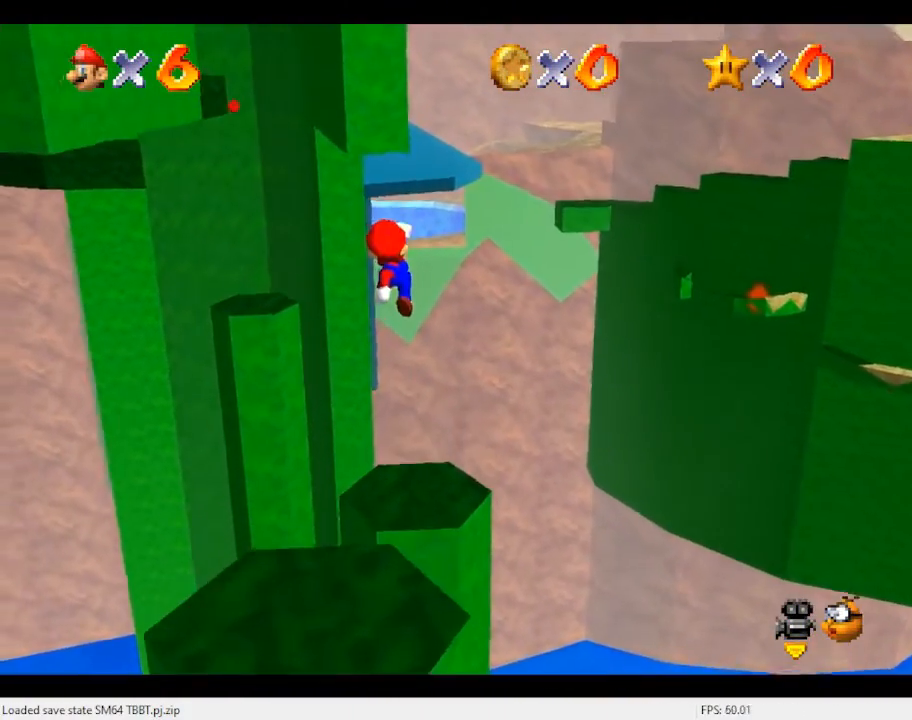
{"buttons": [], "left_stick": "center", "events": [[100, "A", "up"], [133, "left_stick", "down"], [267, "left_stick", "center"], [333, "B", "down"], [433, "B", "up"]]}
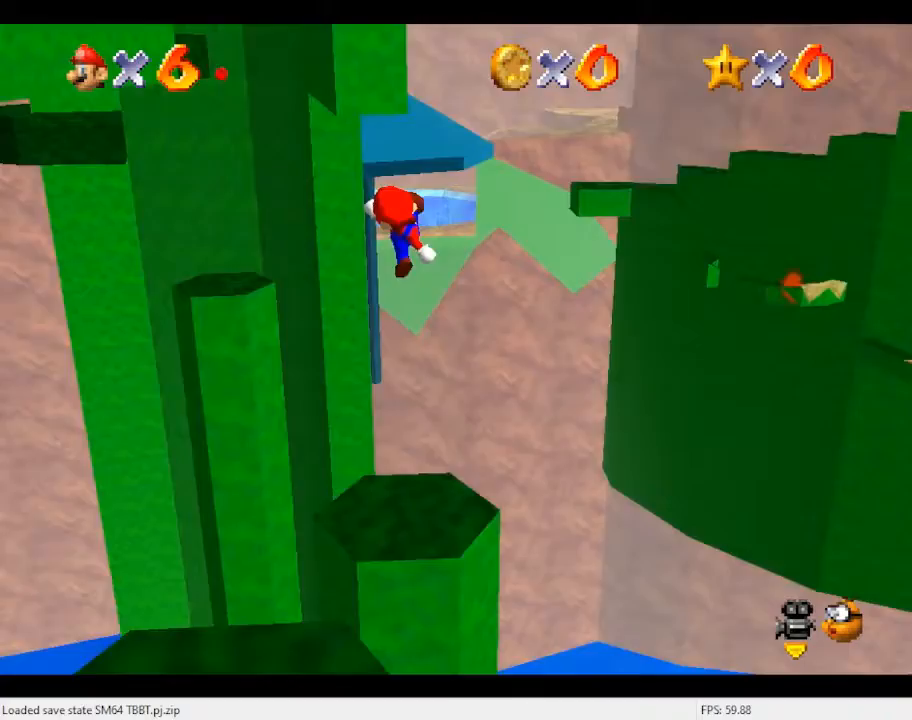
{"buttons": [], "left_stick": "center", "events": [[167, "C_RIGHT", "down"], [300, "C_RIGHT", "up"], [300, "left_stick", "down"], [500, "left_stick", "center"]]}
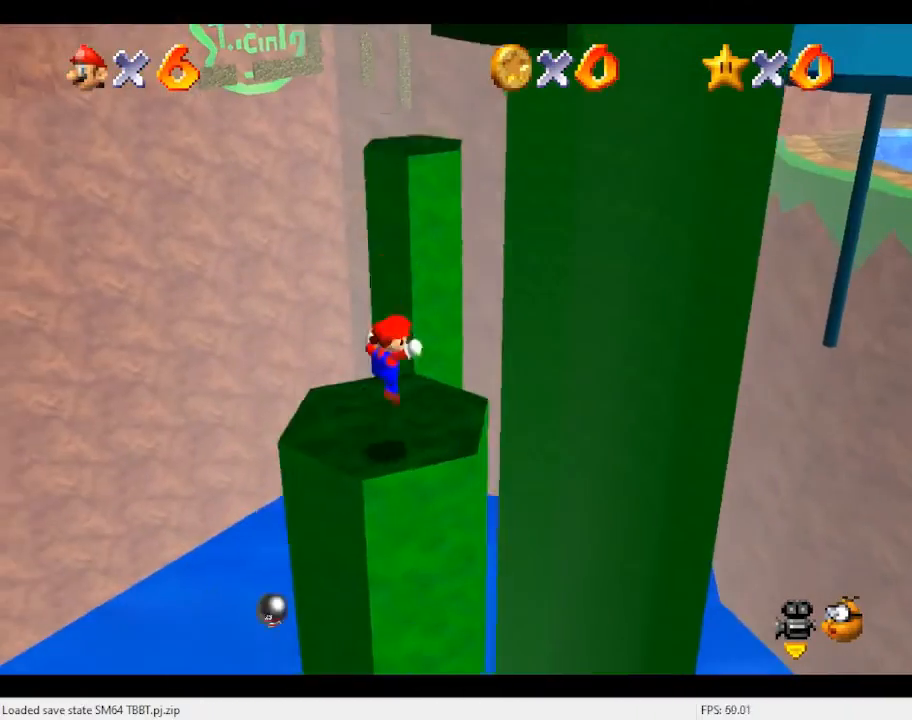
{"buttons": [], "left_stick": "center", "events": []}
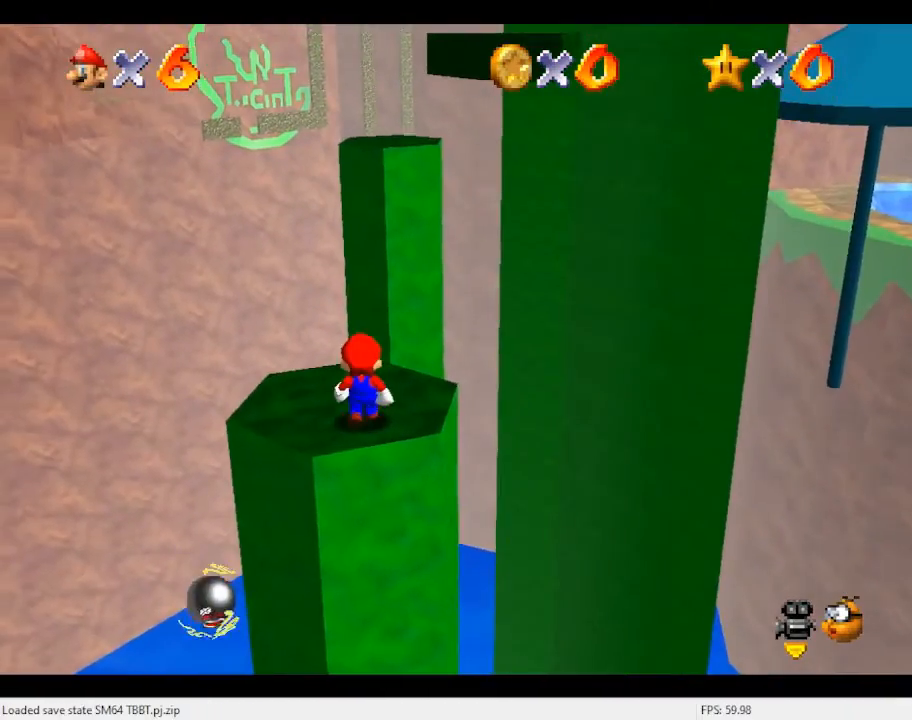
{"buttons": [], "left_stick": "center", "events": [[133, "A", "down"], [200, "left_stick", "down"], [233, "A", "up"], [333, "left_stick", "center"], [367, "C_LEFT", "down"], [500, "C_LEFT", "up"]]}
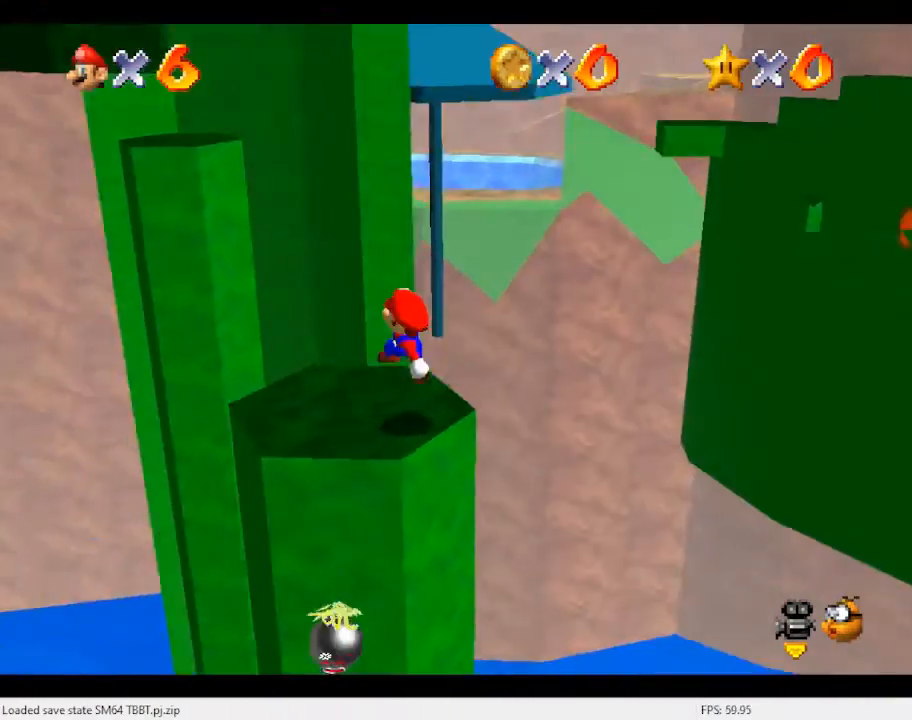
{"buttons": ["A", "B"], "left_stick": "up-left", "events": [[233, "A", "down"], [467, "left_stick", "up-left"], [500, "B", "down"]]}
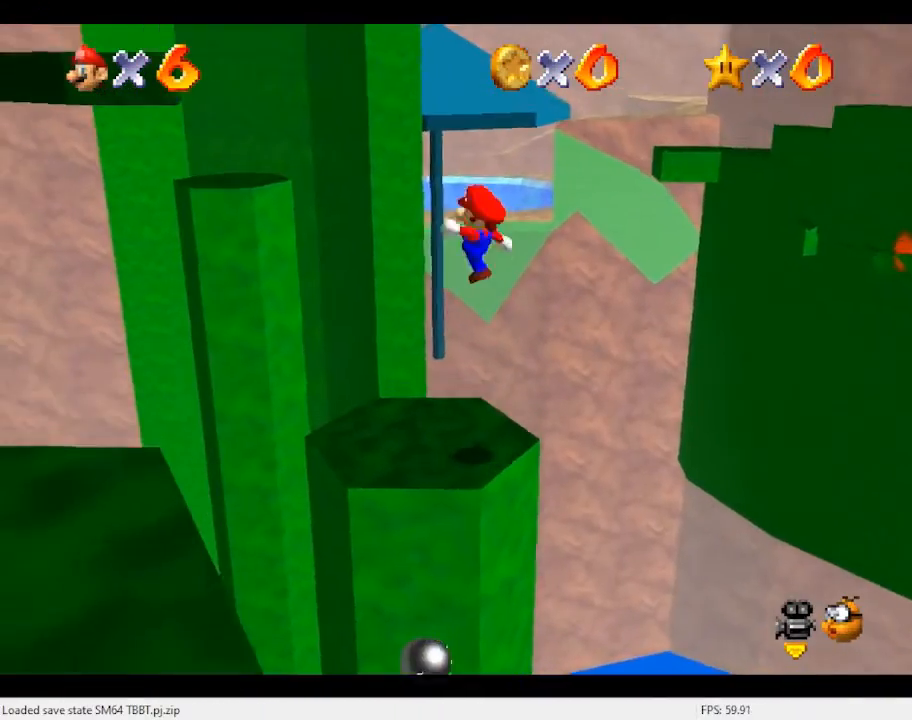
{"buttons": [], "left_stick": "up-left", "events": [[133, "A", "up"], [133, "B", "up"]]}
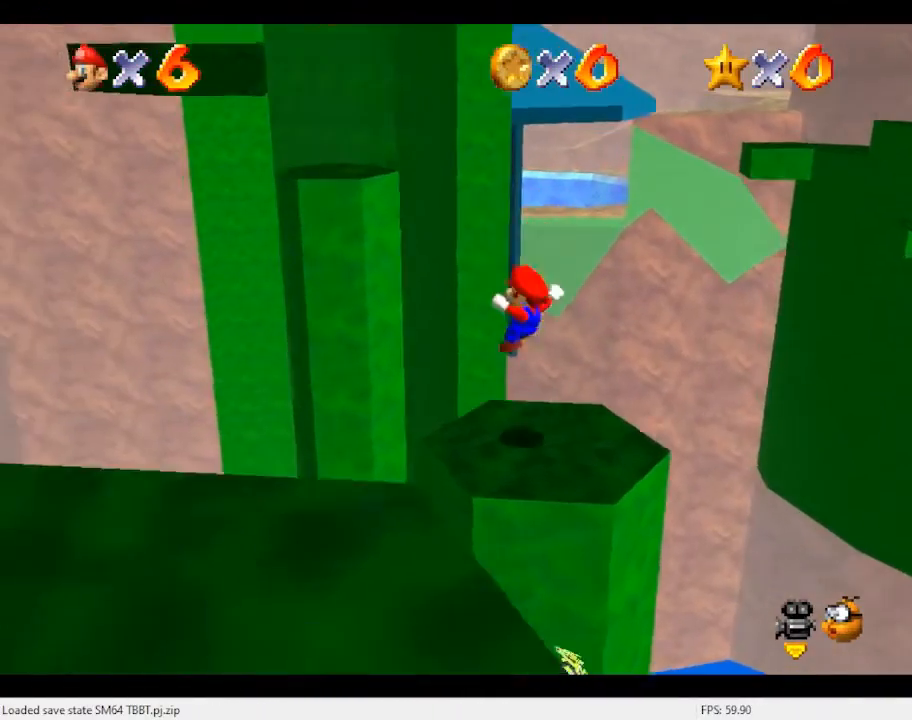
{"buttons": ["A"], "left_stick": "up-left", "events": [[167, "A", "down"]]}
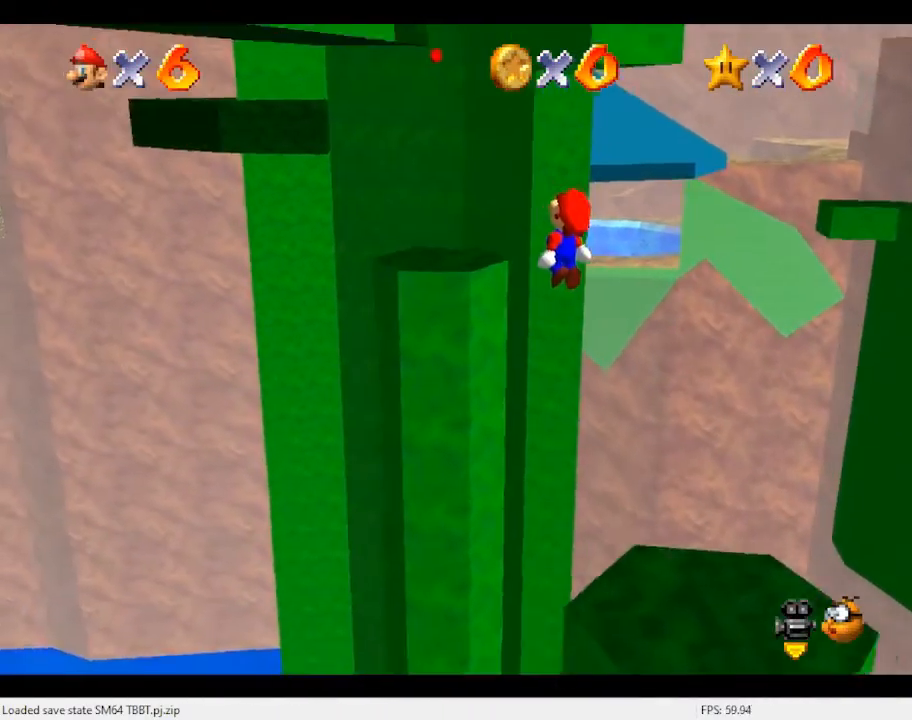
{"buttons": ["A"], "left_stick": "up-left", "events": [[267, "A", "up"], [467, "A", "down"]]}
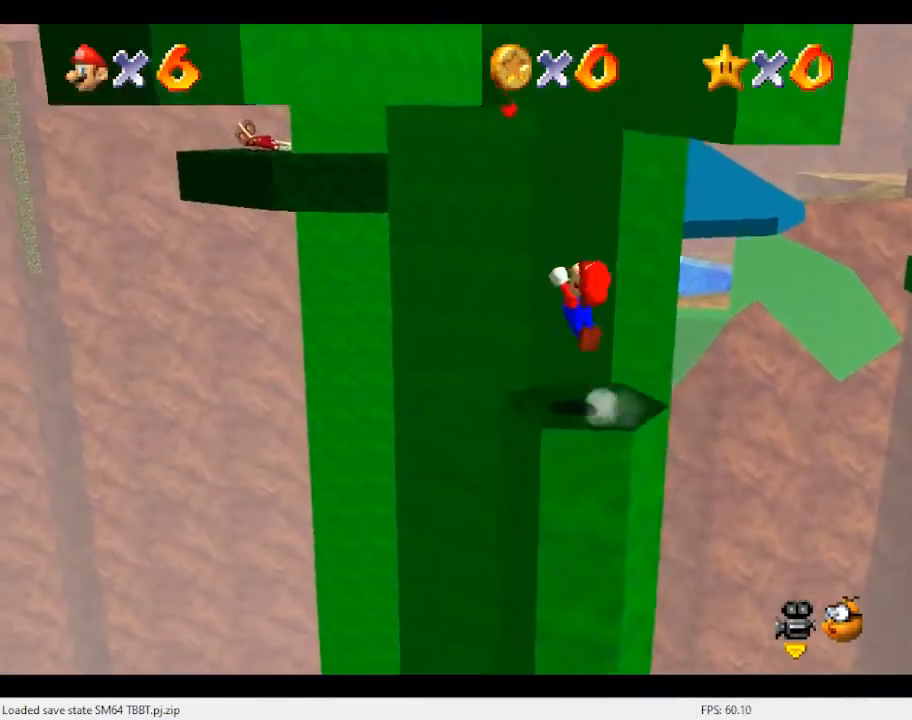
{"buttons": ["A"], "left_stick": "up-left", "events": []}
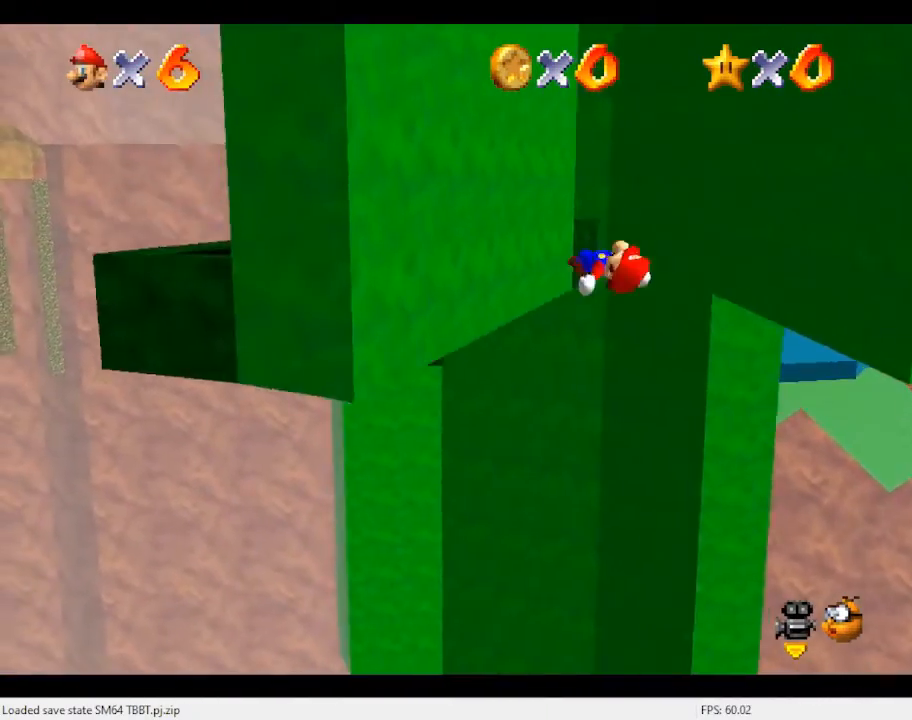
{"buttons": ["A"], "left_stick": "up", "events": [[67, "A", "up"], [333, "left_stick", "up"], [400, "A", "down"]]}
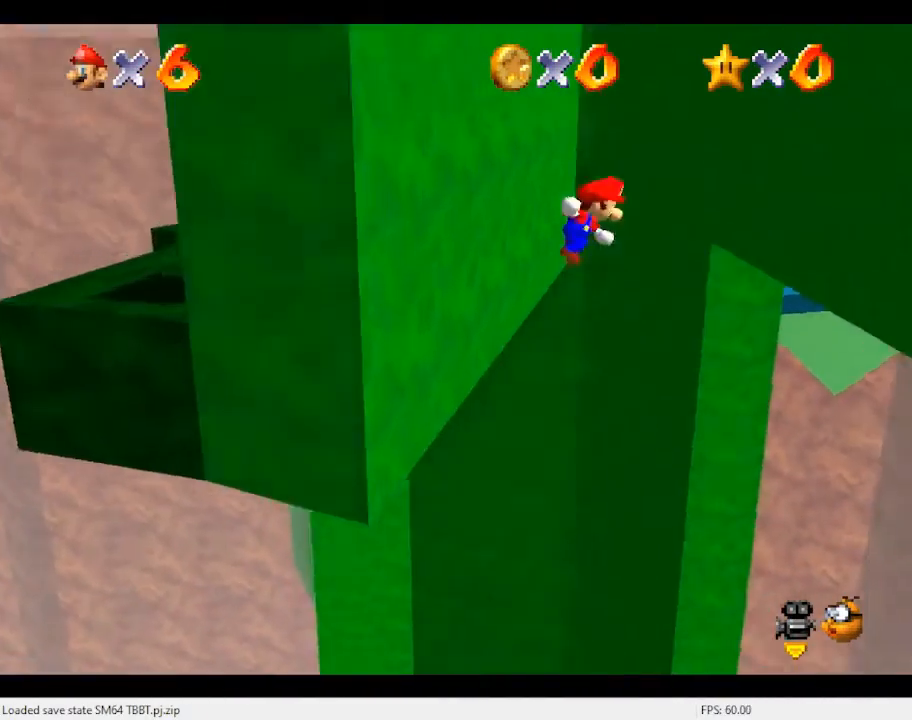
{"buttons": ["A"], "left_stick": "up", "events": []}
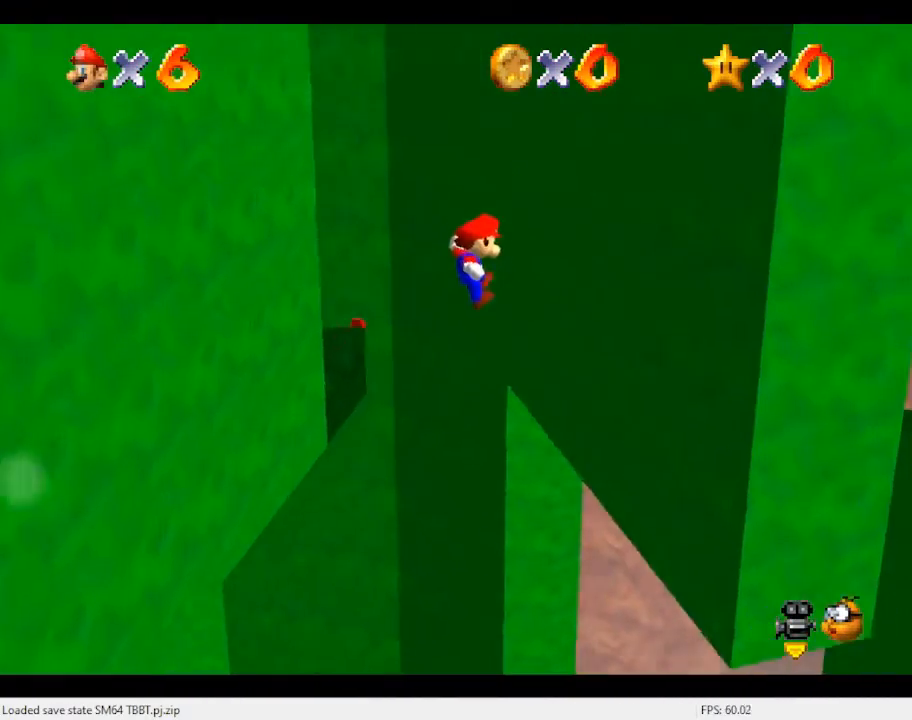
{"buttons": ["A"], "left_stick": "up", "events": [[33, "A", "up"], [200, "left_stick", "up-right"], [433, "A", "down"], [467, "left_stick", "up"]]}
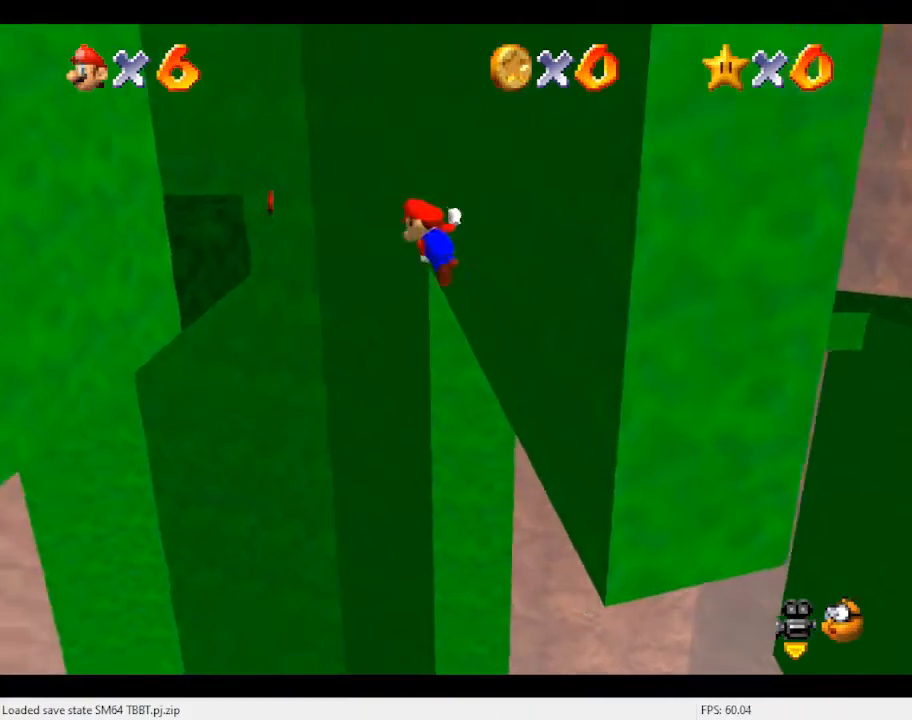
{"buttons": ["A"], "left_stick": "up", "events": []}
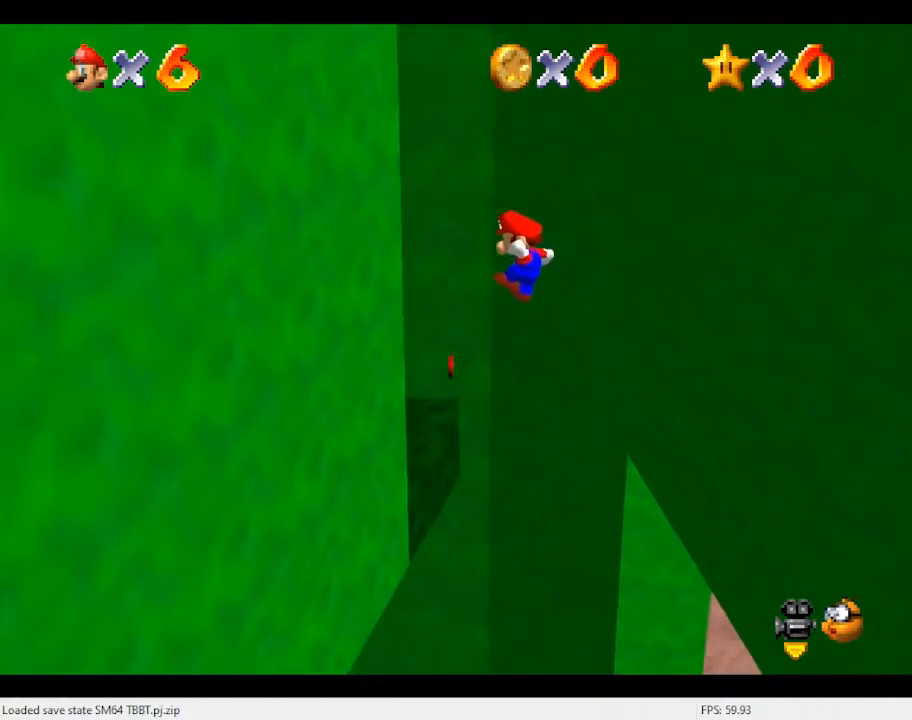
{"buttons": [], "left_stick": "center", "events": [[100, "A", "up"], [500, "left_stick", "center"]]}
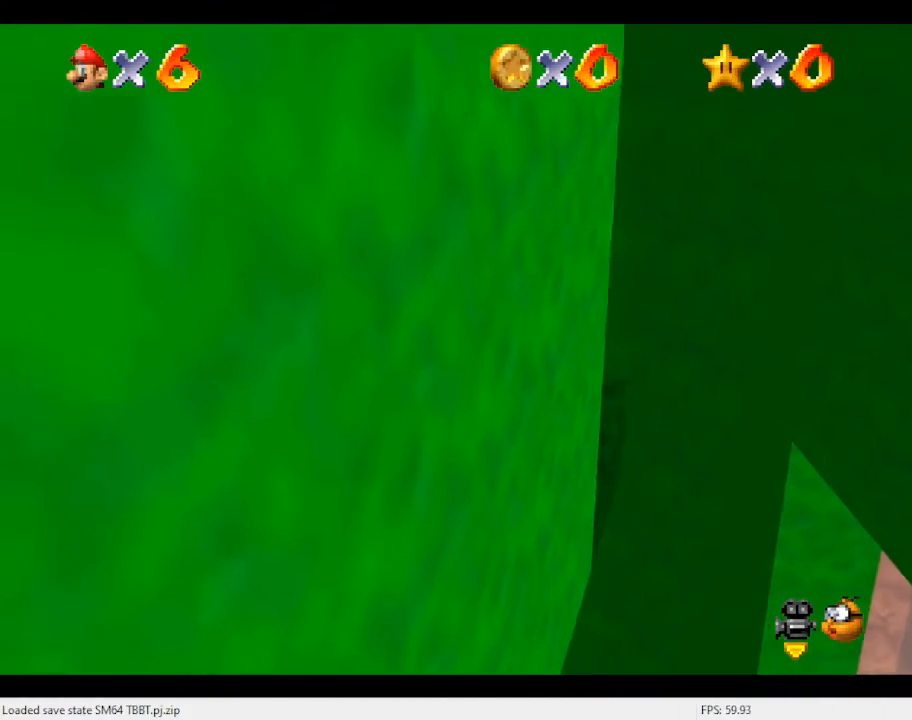
{"buttons": ["C_RIGHT"], "left_stick": "center", "events": [[300, "C_UP", "down"], [467, "C_UP", "up"], [500, "C_RIGHT", "down"]]}
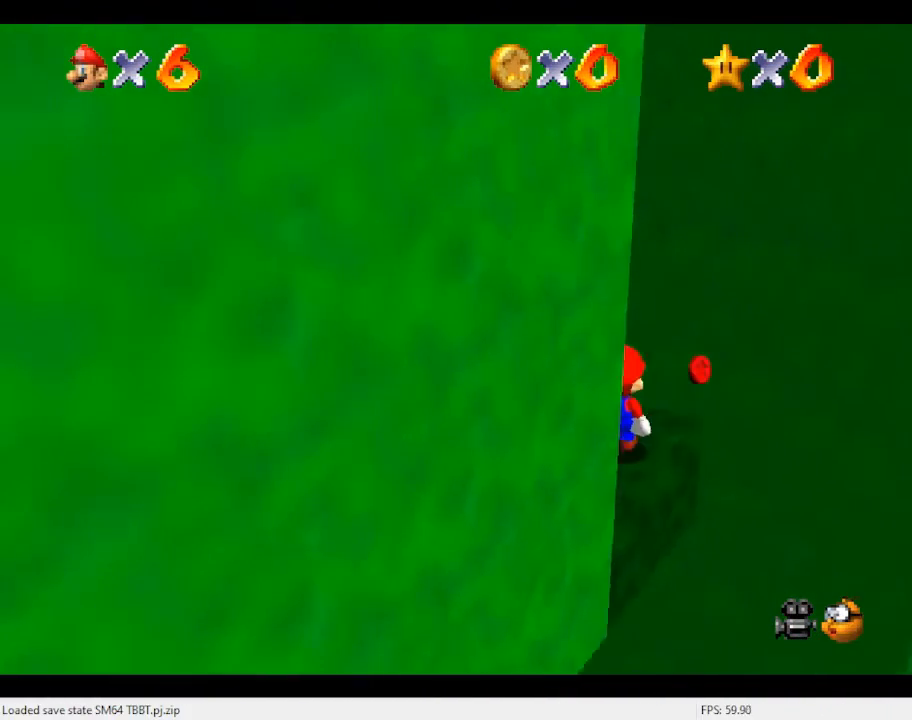
{"buttons": [], "left_stick": "center", "events": [[167, "C_RIGHT", "up"]]}
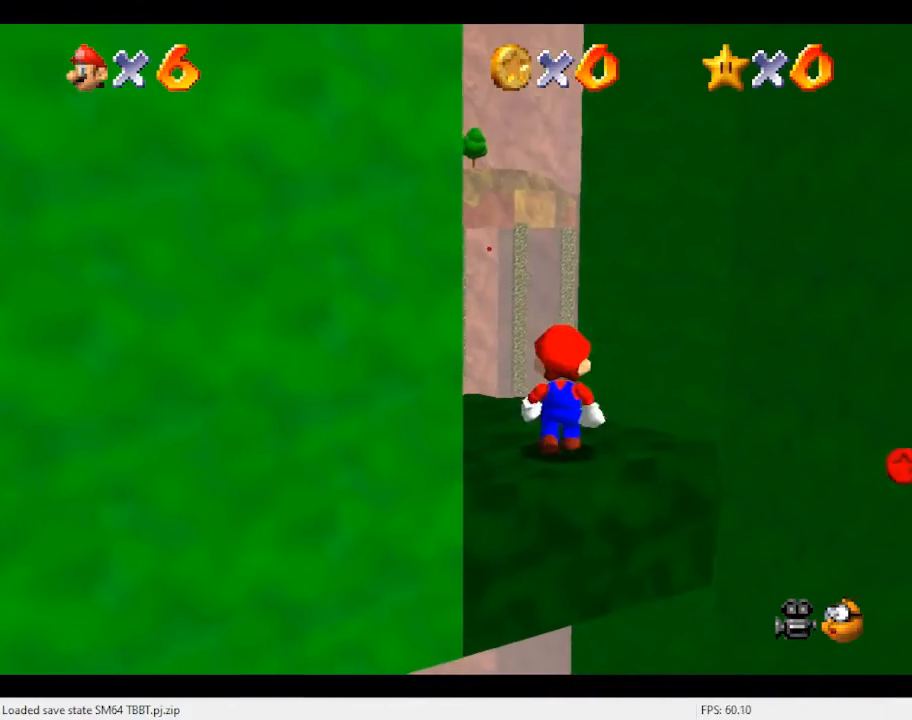
{"buttons": [], "left_stick": "down-left", "events": [[267, "A", "down"], [367, "A", "up"], [400, "left_stick", "down-left"]]}
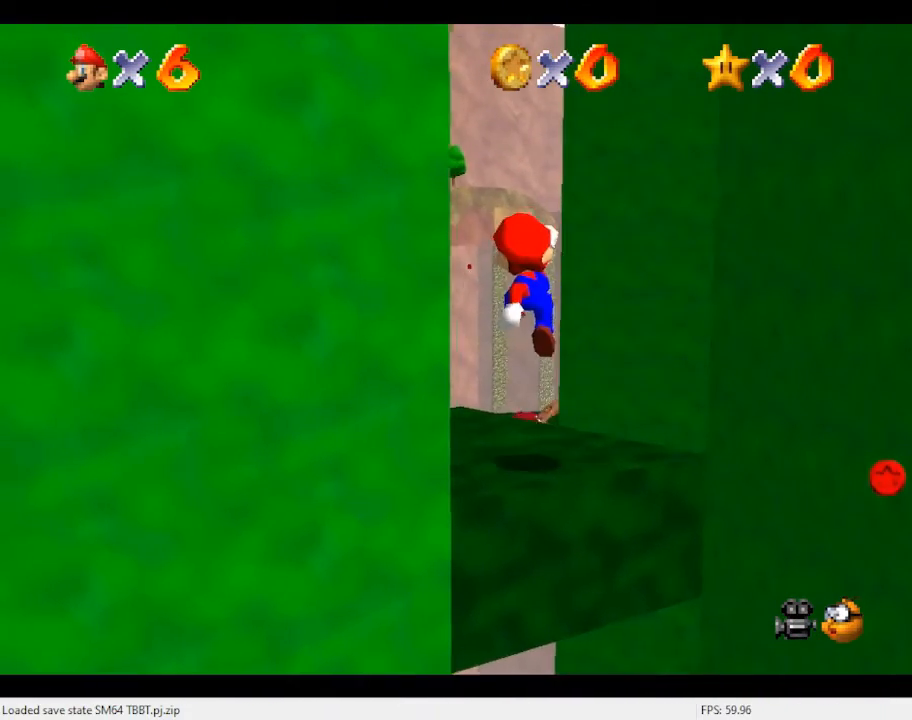
{"buttons": [], "left_stick": "center", "events": [[100, "left_stick", "center"]]}
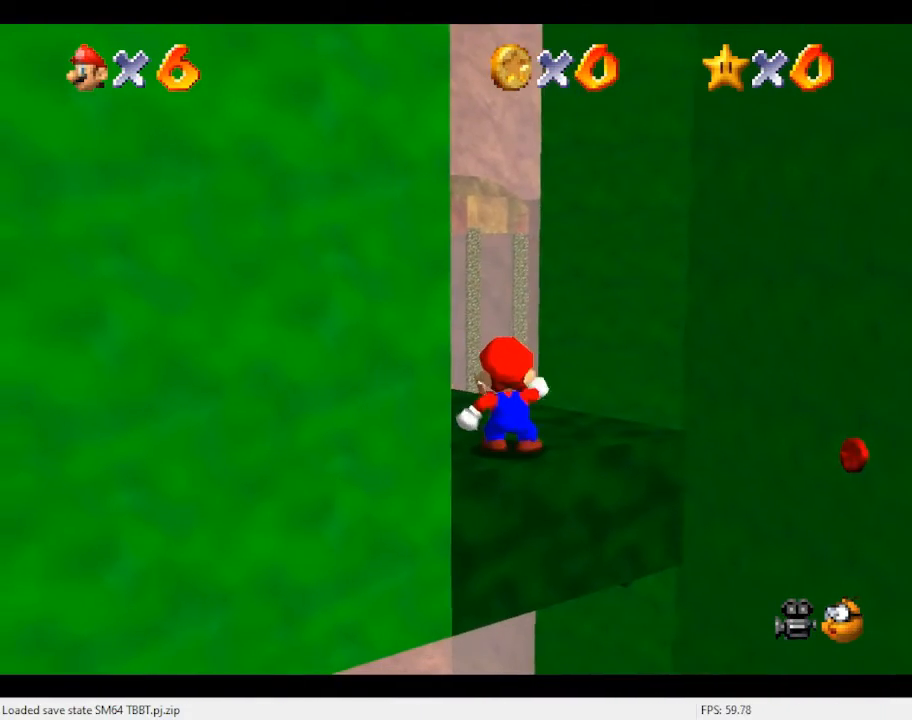
{"buttons": [], "left_stick": "center", "events": []}
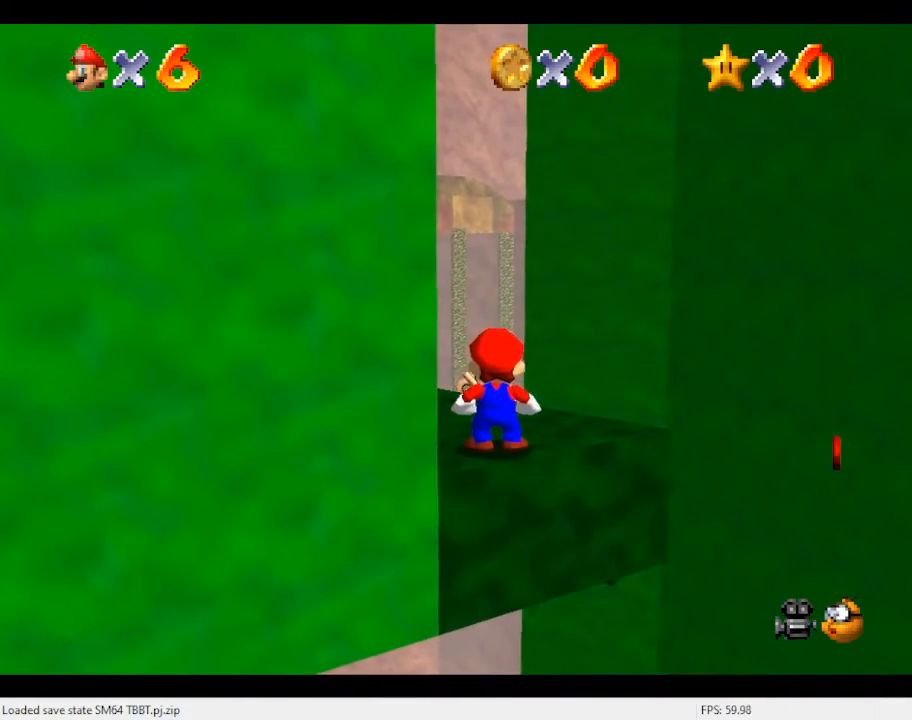
{"buttons": [], "left_stick": "center", "events": []}
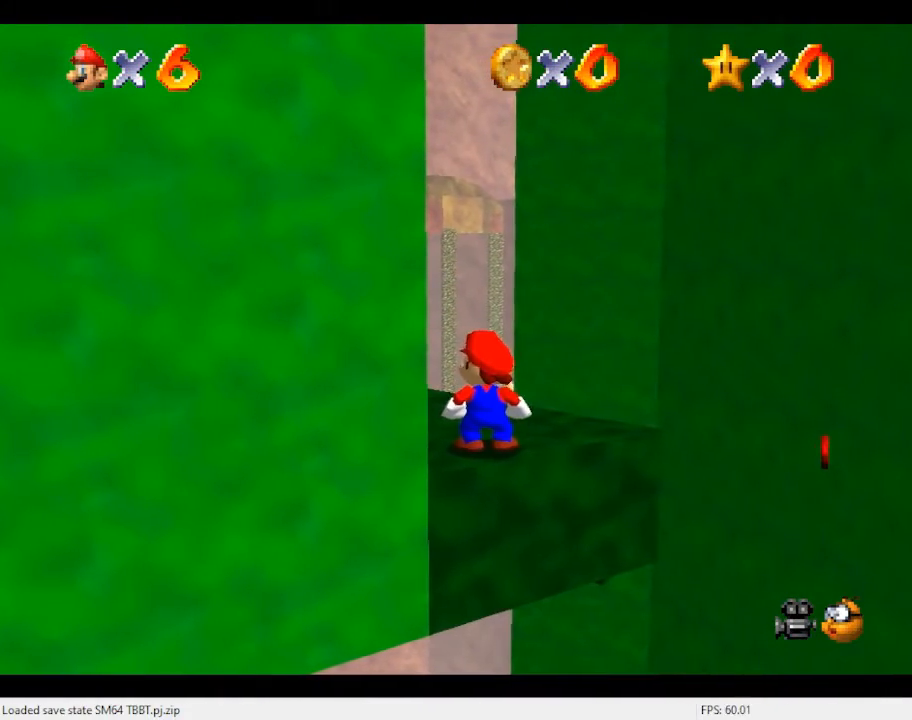
{"buttons": [], "left_stick": "left", "events": [[300, "A", "down"], [400, "A", "up"], [433, "left_stick", "left"]]}
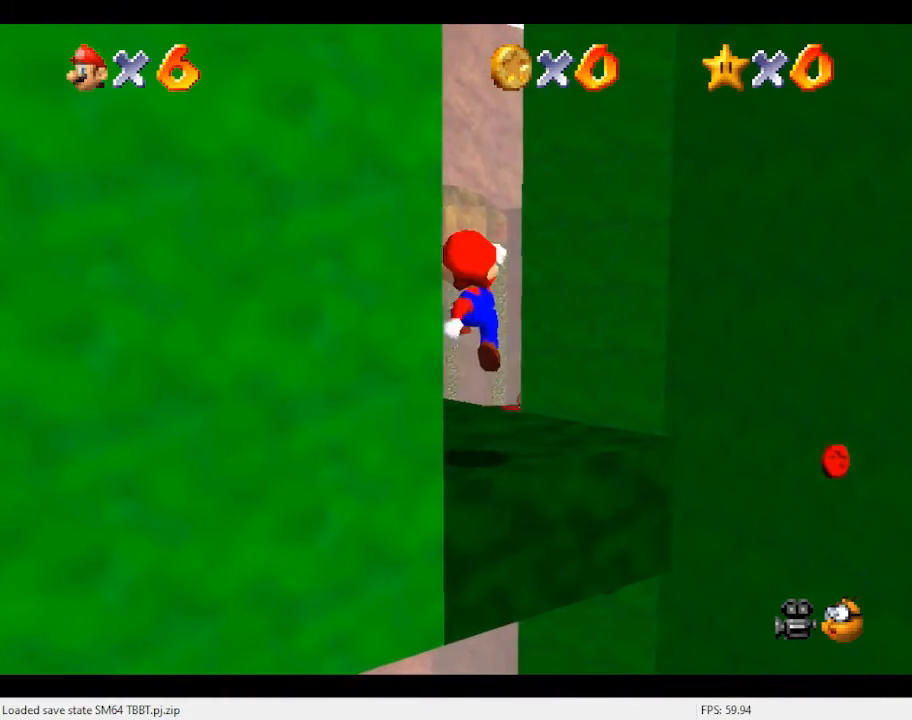
{"buttons": [], "left_stick": "up", "events": [[33, "left_stick", "center"], [433, "left_stick", "up"]]}
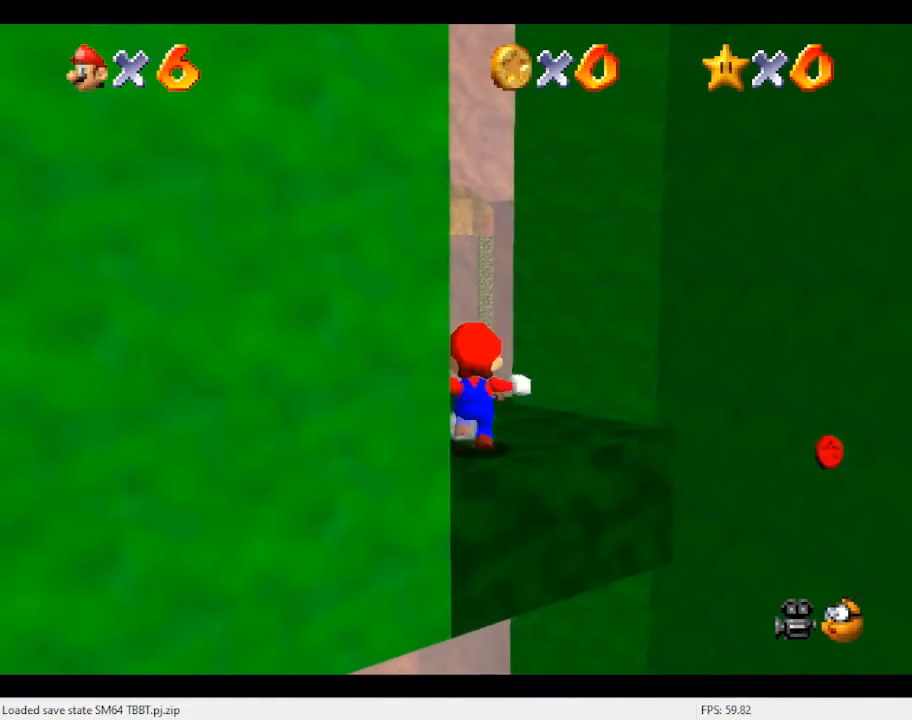
{"buttons": ["A", "Z"], "left_stick": "up", "events": [[400, "A", "down"], [400, "Z", "down"]]}
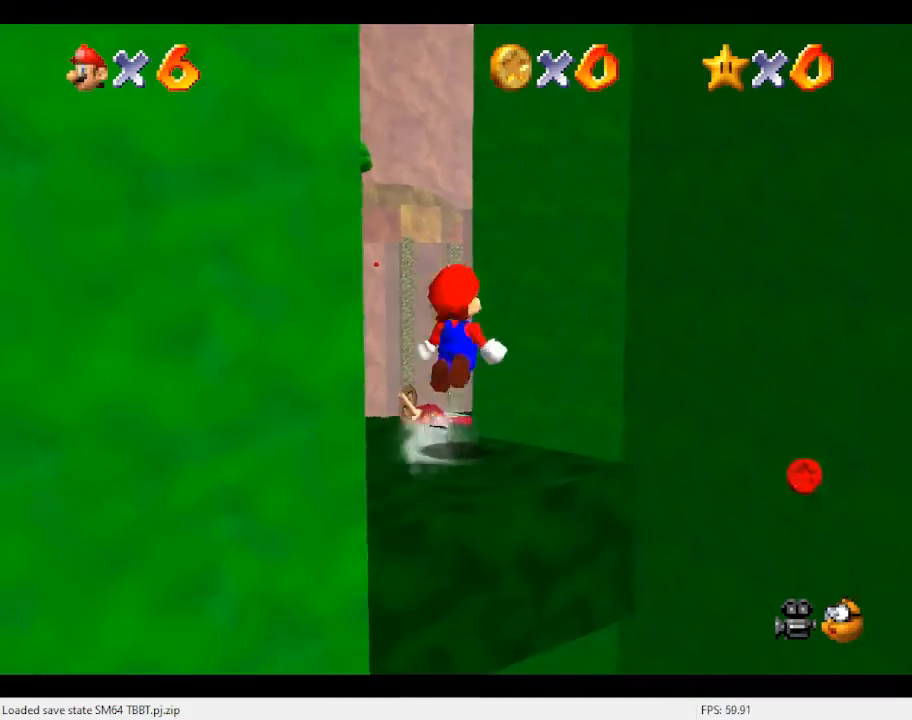
{"buttons": [], "left_stick": "up-left", "events": [[67, "A", "up"], [100, "Z", "up"], [433, "left_stick", "up-left"]]}
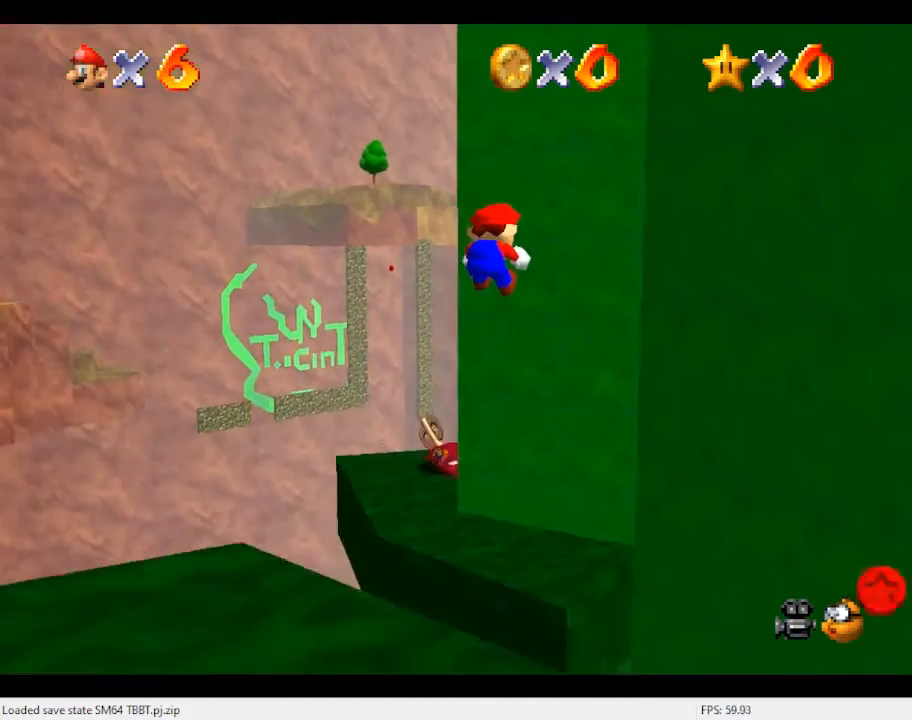
{"buttons": [], "left_stick": "down-left", "events": [[100, "left_stick", "left"], [467, "left_stick", "down-left"]]}
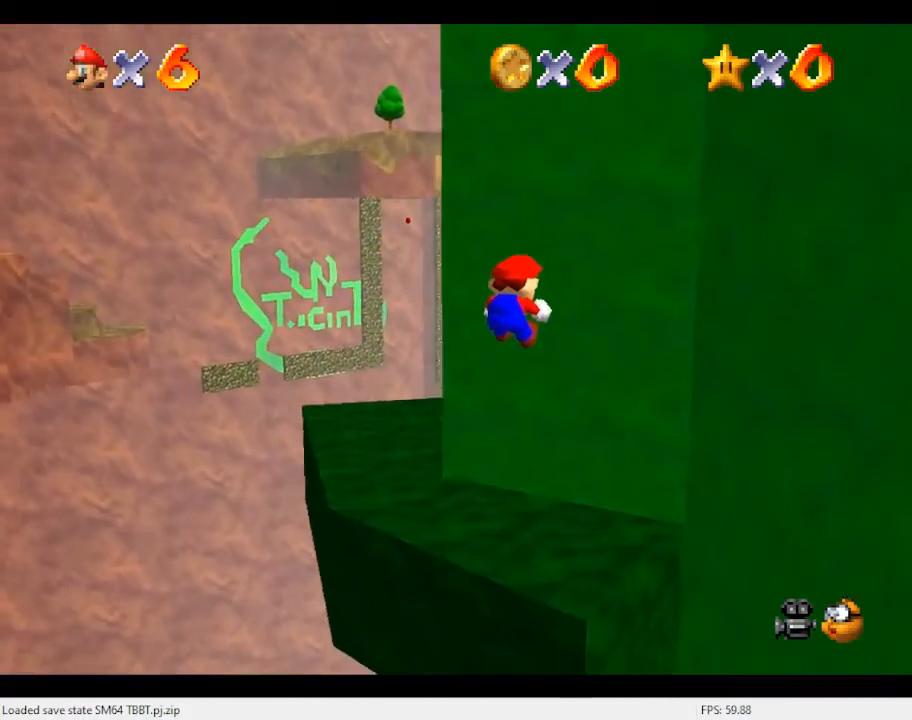
{"buttons": ["C_LEFT"], "left_stick": "center", "events": [[100, "C_DOWN", "down"], [100, "left_stick", "down"], [233, "C_DOWN", "up"], [267, "left_stick", "center"], [400, "C_LEFT", "down"]]}
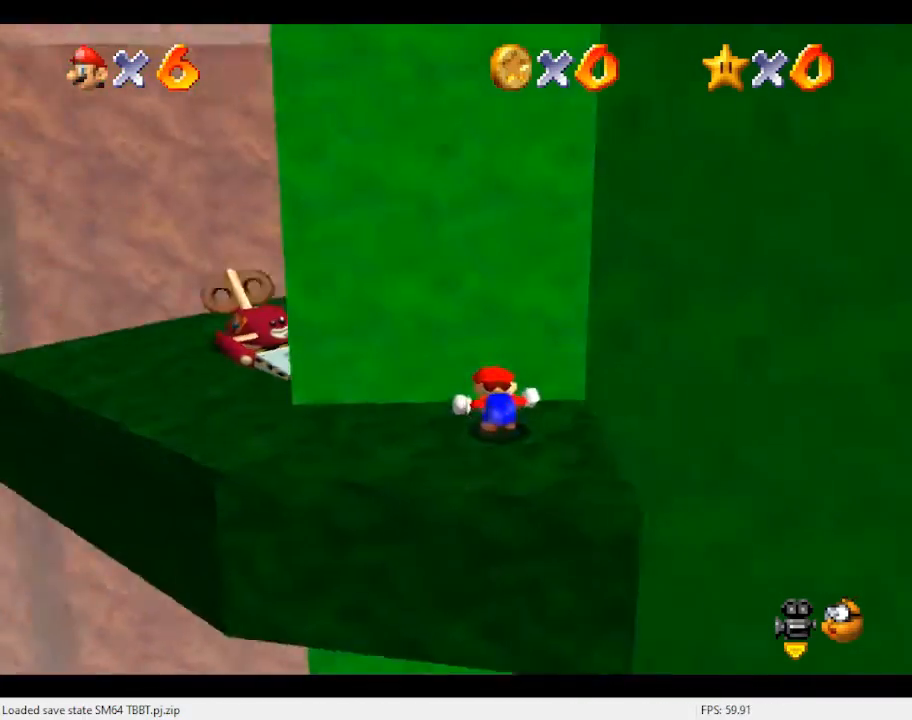
{"buttons": [], "left_stick": "left", "events": [[33, "C_LEFT", "up"], [300, "left_stick", "left"]]}